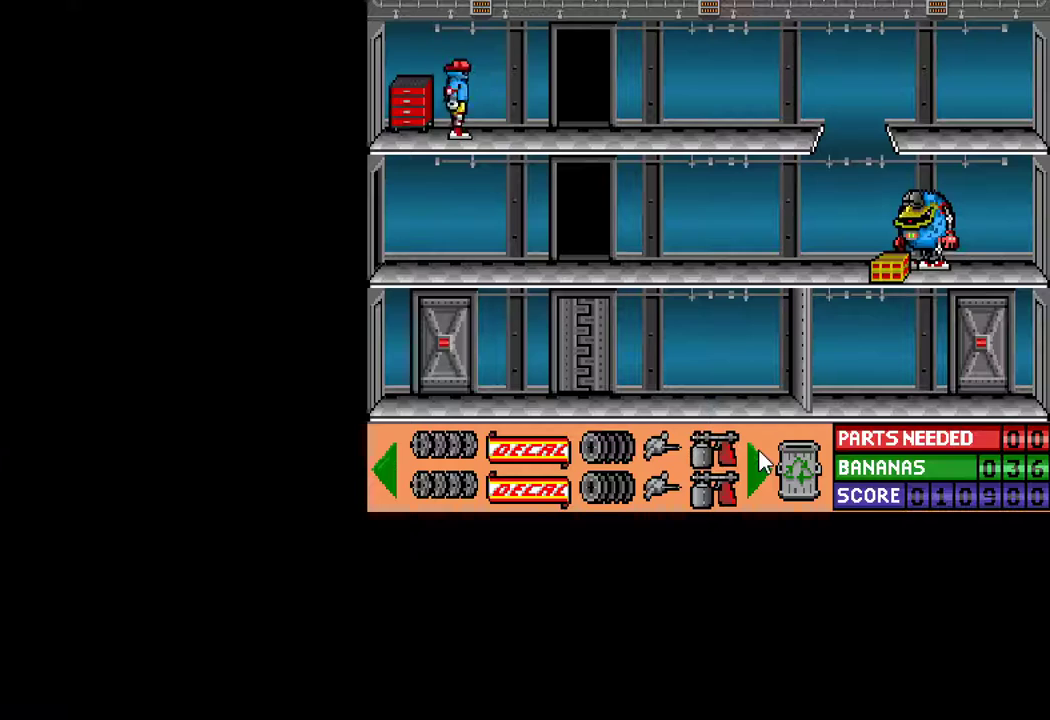
Gameplay with keyboard and mouse; each line is a JSON object with the keys and mouse buttons held at the frame after it. "events" lists presses ("down") and releases ("up") of "ctrl", "down", "escape", "left", "return", "right", "shift", "space", "tab", "up", "mouse_left" and "mouse_right" between this image and that frame as [ms after this image, input, new state], when the widget could be followed in between. "mouse_left", "mouse_right" = the "left", "right" buttons of the "mouse" list. No other keys are recorded. "mouse_move" is the direction in which the mouse moves at that frame (one of eight, or "still"), when it could be read.
{"keys": [], "mouse": [], "mouse_move": "still", "events": [[417, "right", "up"], [467, "ctrl", "up"]]}
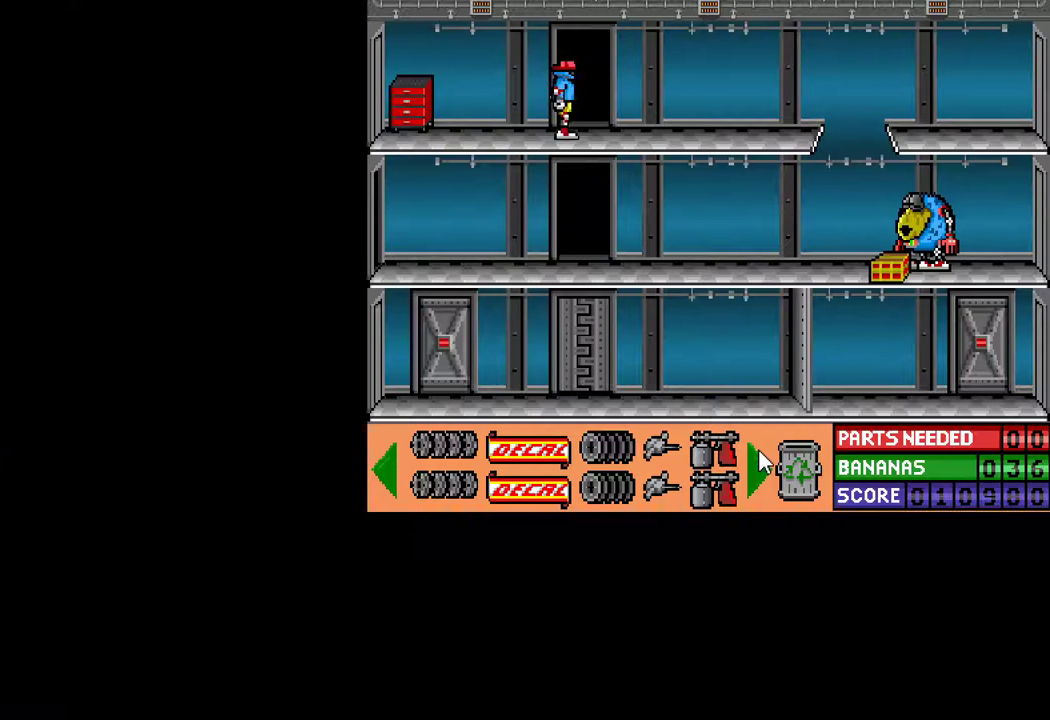
{"keys": [], "mouse": [], "mouse_move": "still", "events": [[17, "up", "down"], [117, "up", "up"], [250, "right", "down"], [300, "right", "up"]]}
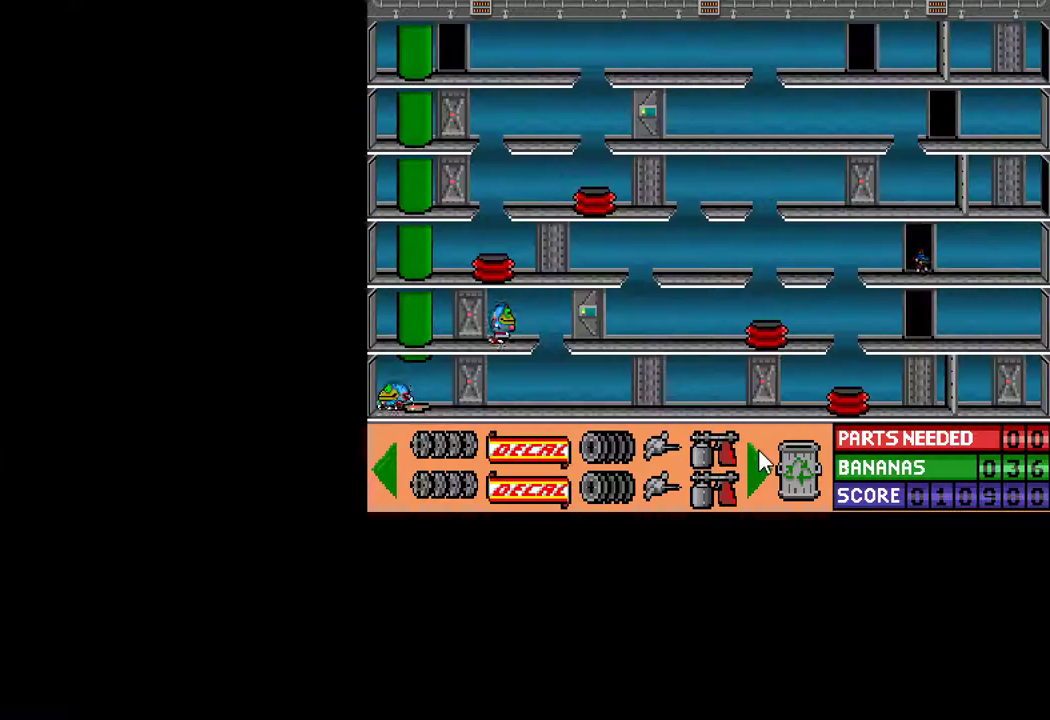
{"keys": [], "mouse": [], "mouse_move": "still", "events": []}
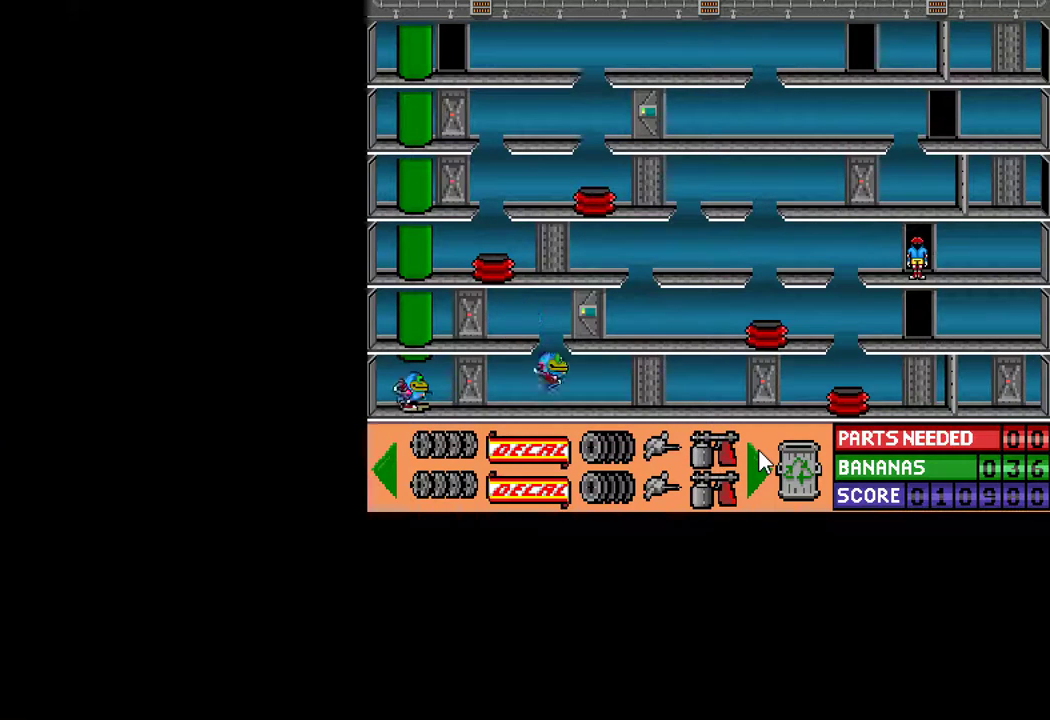
{"keys": ["ctrl", "left", "up"], "mouse": [], "mouse_move": "still", "events": [[233, "ctrl", "down"], [283, "left", "down"], [467, "up", "down"]]}
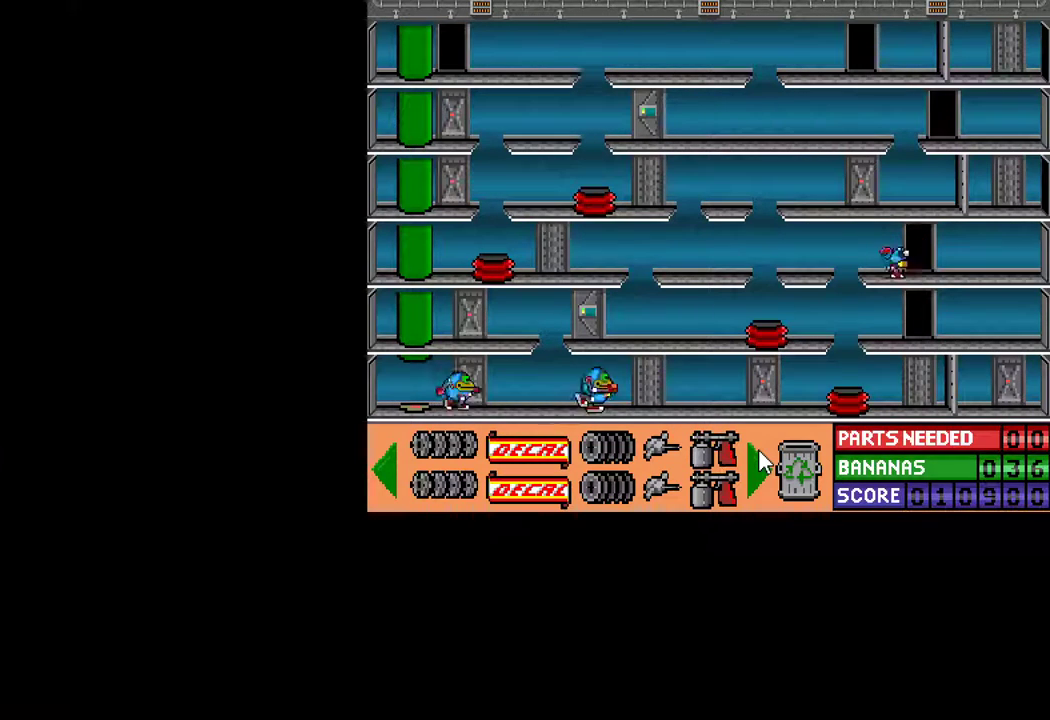
{"keys": ["ctrl", "left"], "mouse": [], "mouse_move": "still", "events": [[250, "up", "up"]]}
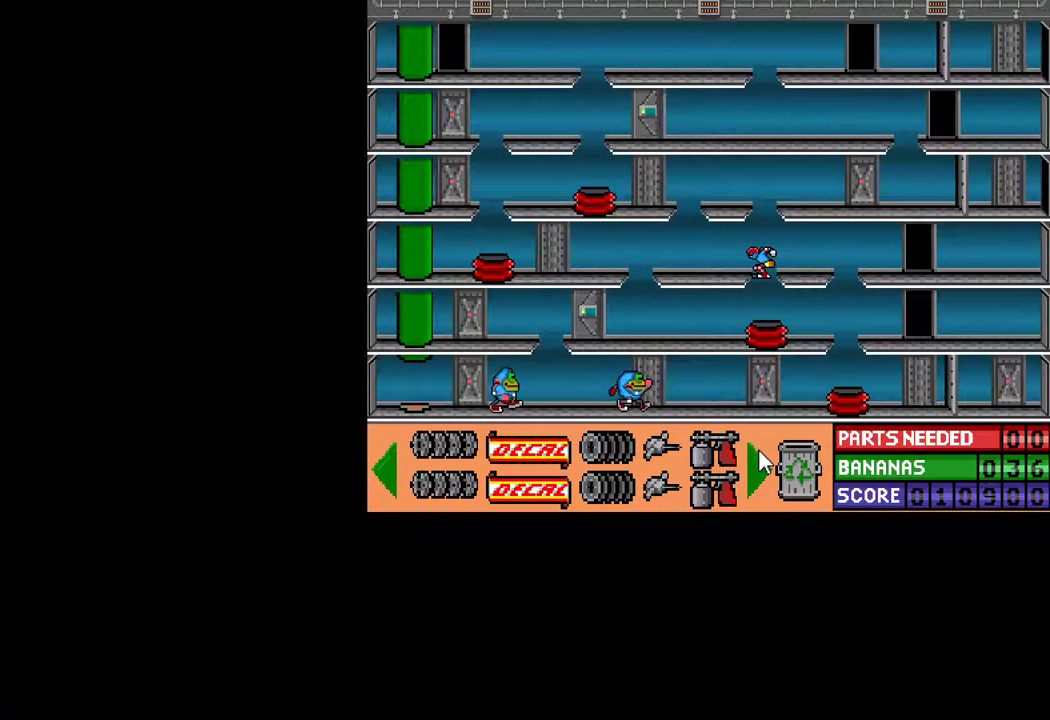
{"keys": ["ctrl", "left"], "mouse": [], "mouse_move": "still", "events": []}
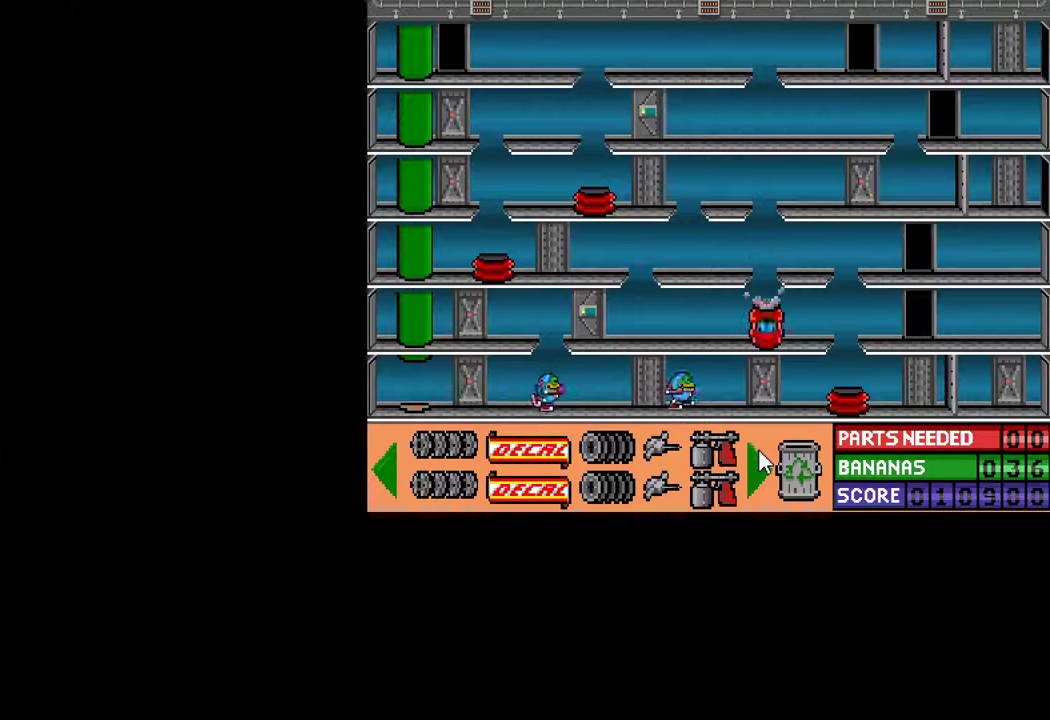
{"keys": ["ctrl", "left"], "mouse": [], "mouse_move": "still", "events": []}
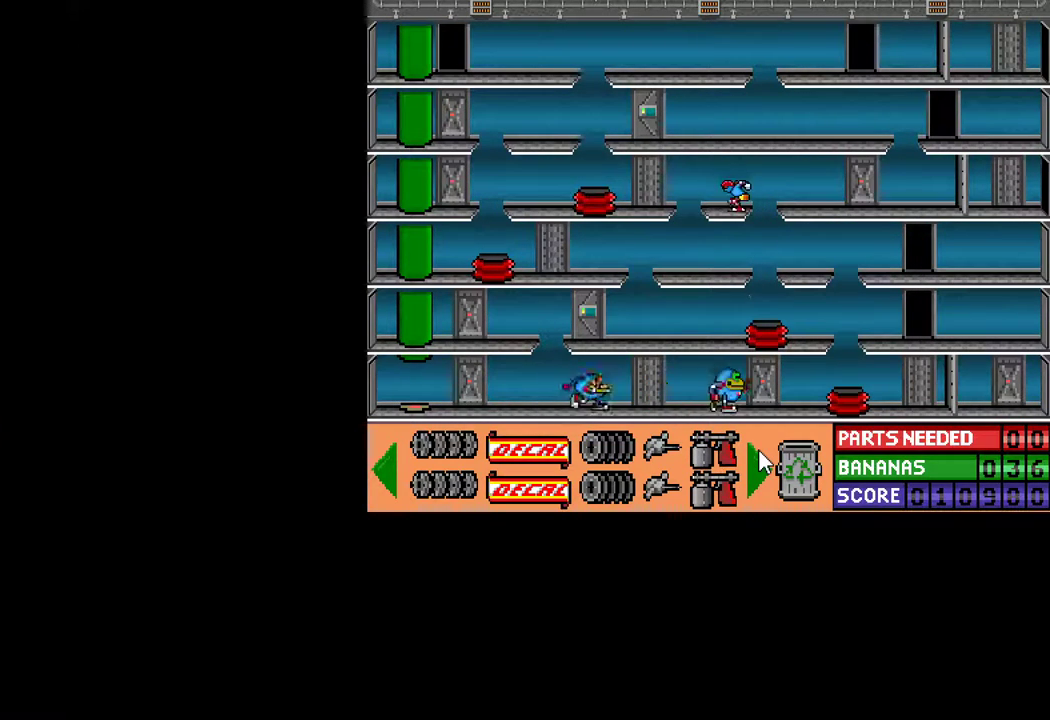
{"keys": ["ctrl", "left", "up"], "mouse": [], "mouse_move": "still", "events": [[250, "up", "down"]]}
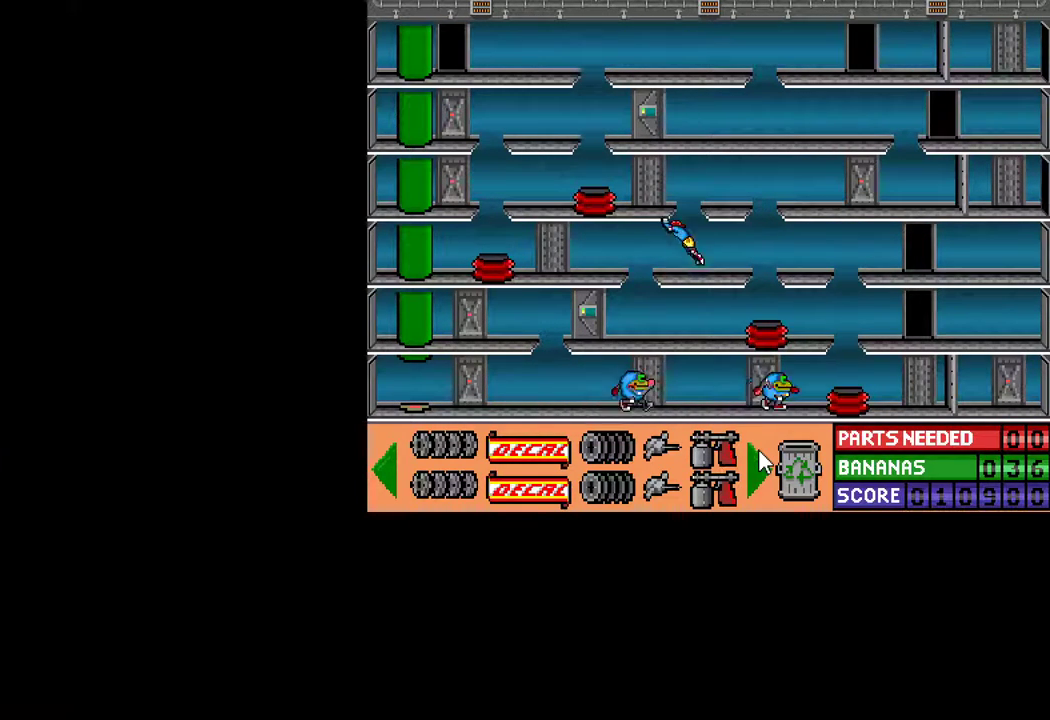
{"keys": [], "mouse": [], "mouse_move": "still", "events": [[83, "up", "up"], [133, "ctrl", "up"], [133, "left", "up"]]}
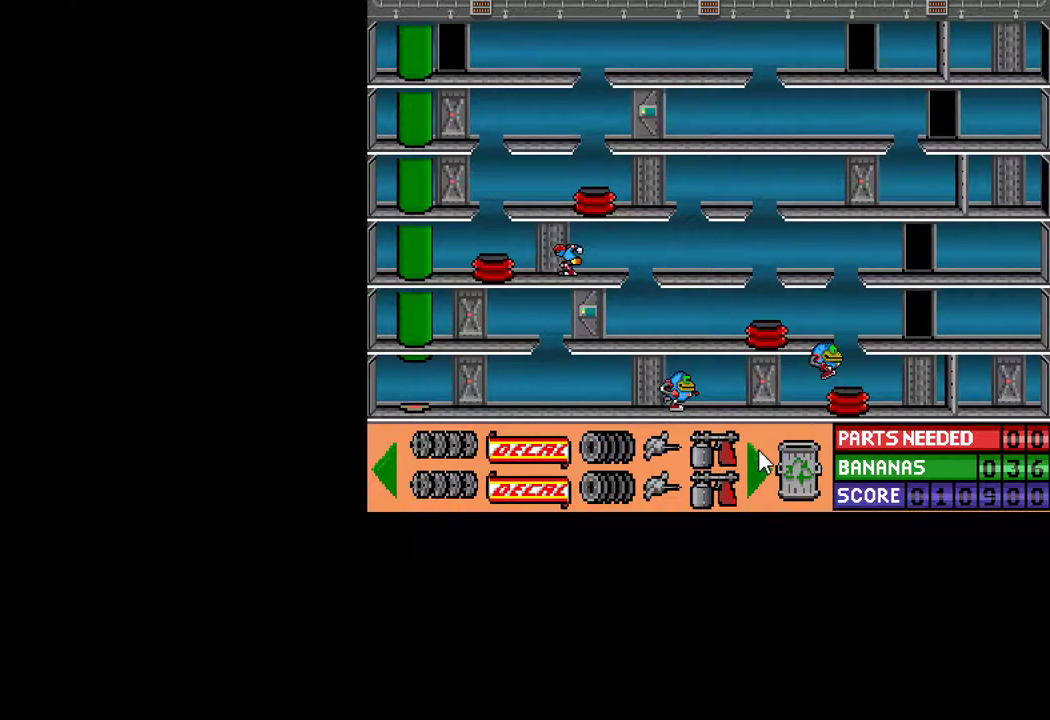
{"keys": [], "mouse": [], "mouse_move": "still", "events": [[100, "up", "down"], [183, "up", "up"]]}
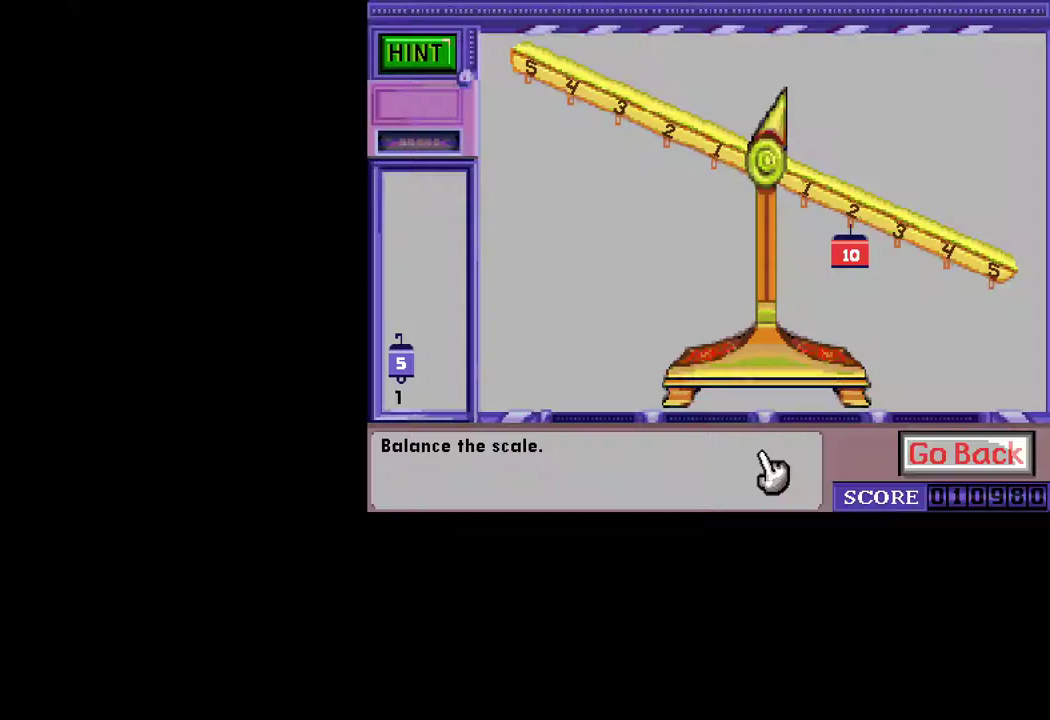
{"keys": [], "mouse": [], "mouse_move": "down-left", "events": []}
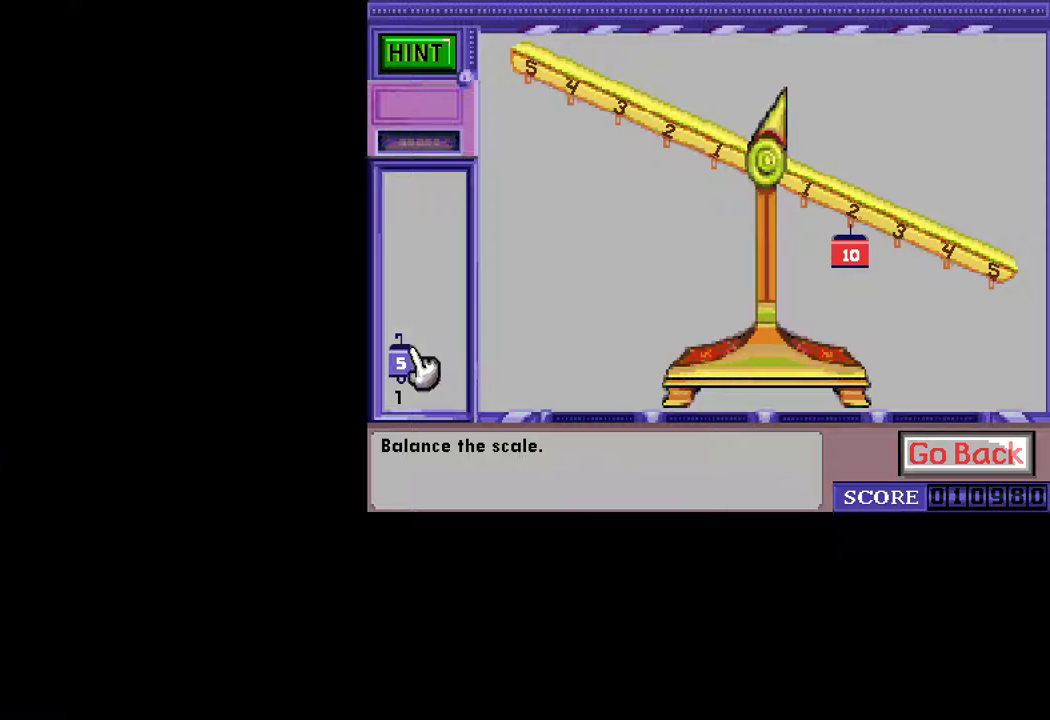
{"keys": [], "mouse": [], "mouse_move": "up-left", "events": [[83, "mouse_left", "down"], [167, "mouse_left", "up"], [450, "mouse_left", "down"], [500, "mouse_left", "up"]]}
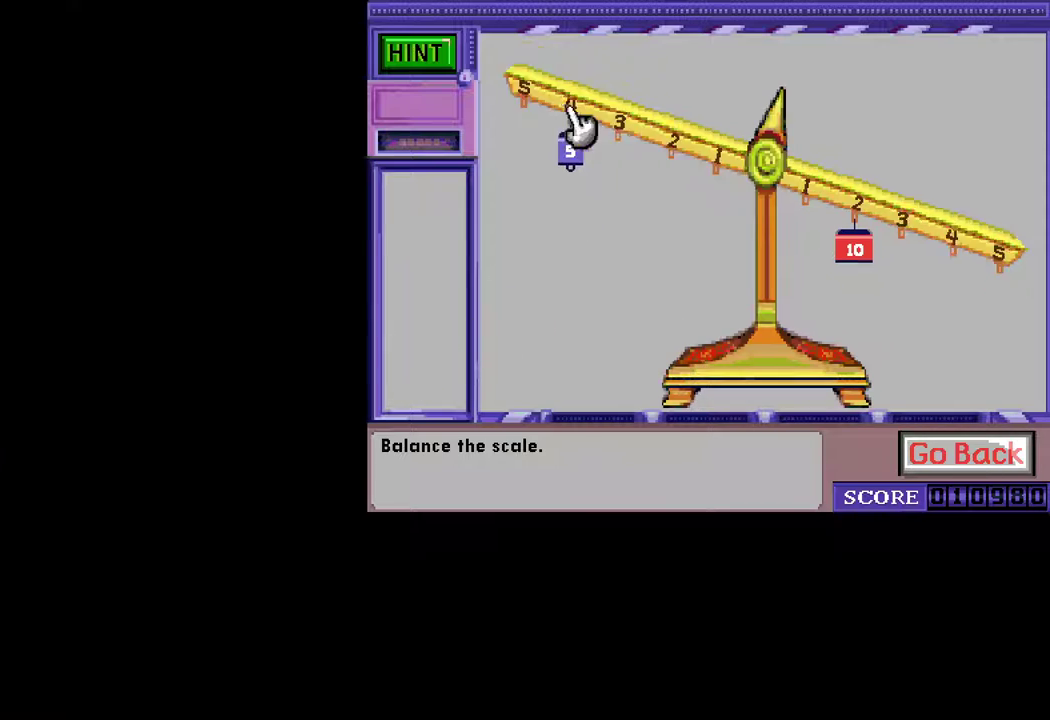
{"keys": [], "mouse": [], "mouse_move": "still", "events": [[283, "mouse_left", "down"], [333, "mouse_left", "up"]]}
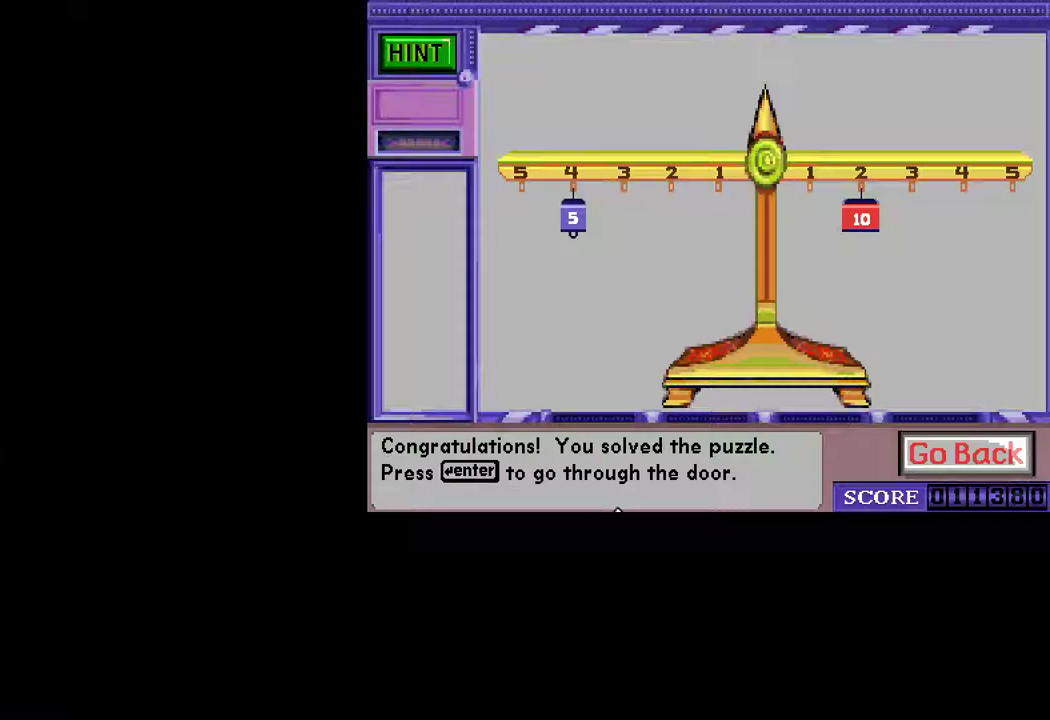
{"keys": [], "mouse": [], "mouse_move": "still", "events": [[67, "mouse_left", "down"], [117, "mouse_left", "up"]]}
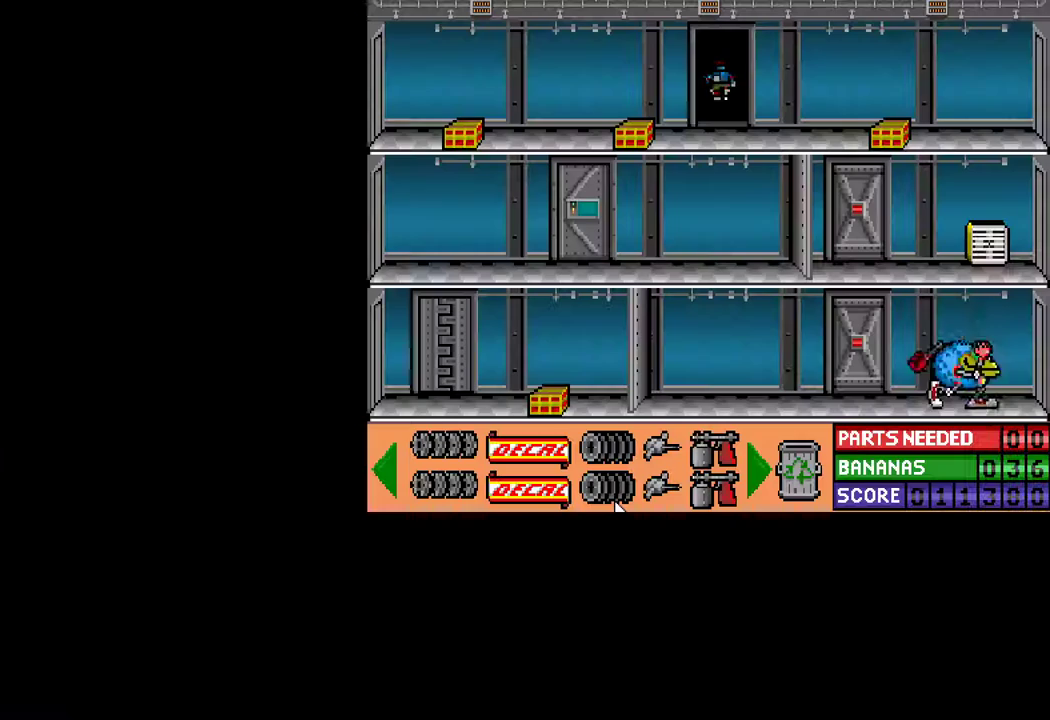
{"keys": ["ctrl", "left"], "mouse": [], "mouse_move": "still", "events": [[367, "ctrl", "down"], [400, "left", "down"]]}
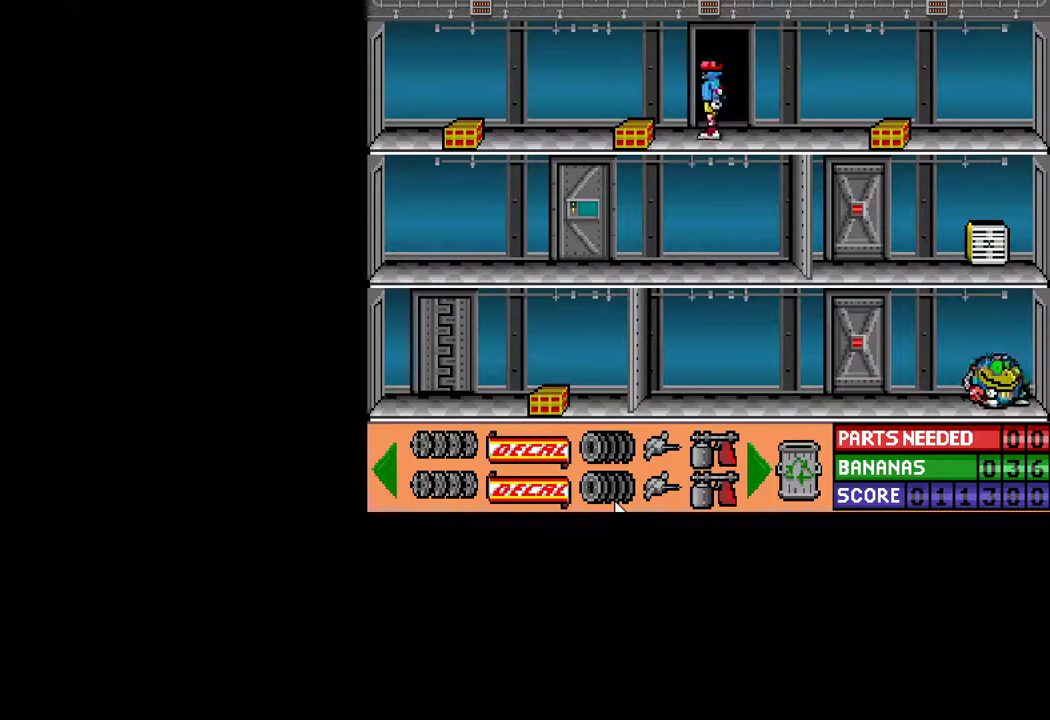
{"keys": ["ctrl", "right"], "mouse": [], "mouse_move": "still", "events": [[150, "ctrl", "up"], [150, "left", "up"], [183, "down", "down"], [233, "down", "up"], [383, "ctrl", "down"], [417, "right", "down"]]}
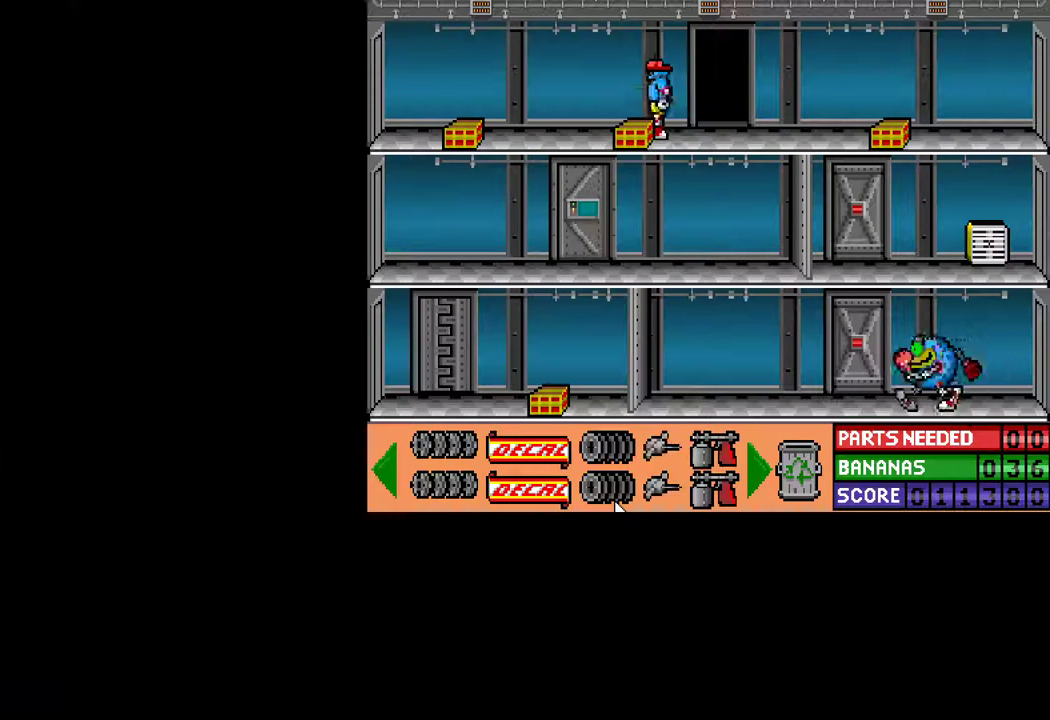
{"keys": ["ctrl", "right", "up"], "mouse": [], "mouse_move": "still", "events": [[117, "up", "down"]]}
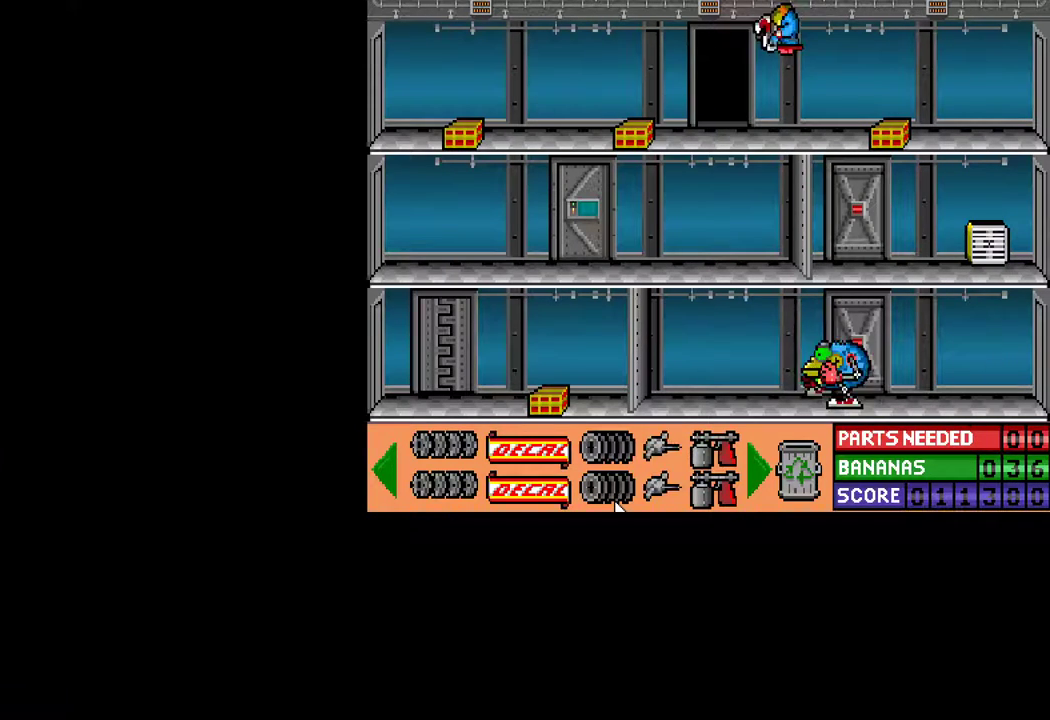
{"keys": ["down"], "mouse": [], "mouse_move": "still", "events": [[83, "up", "up"], [400, "ctrl", "up"], [400, "right", "up"], [500, "down", "down"]]}
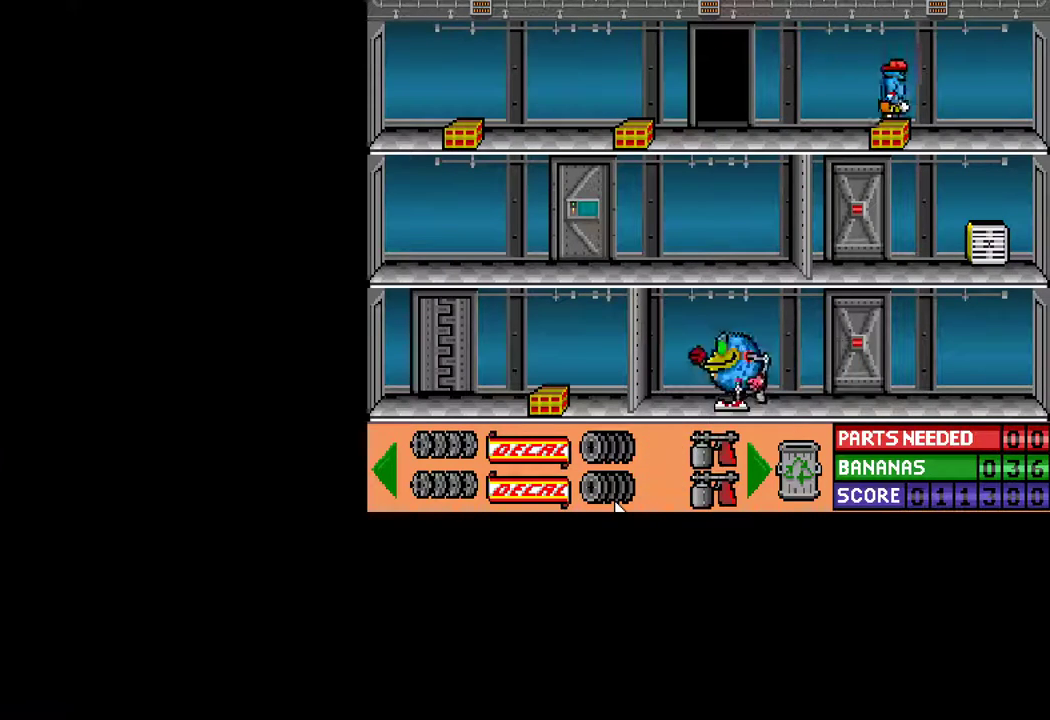
{"keys": ["ctrl", "left"], "mouse": [], "mouse_move": "still", "events": [[83, "down", "up"], [183, "ctrl", "down"], [183, "left", "down"]]}
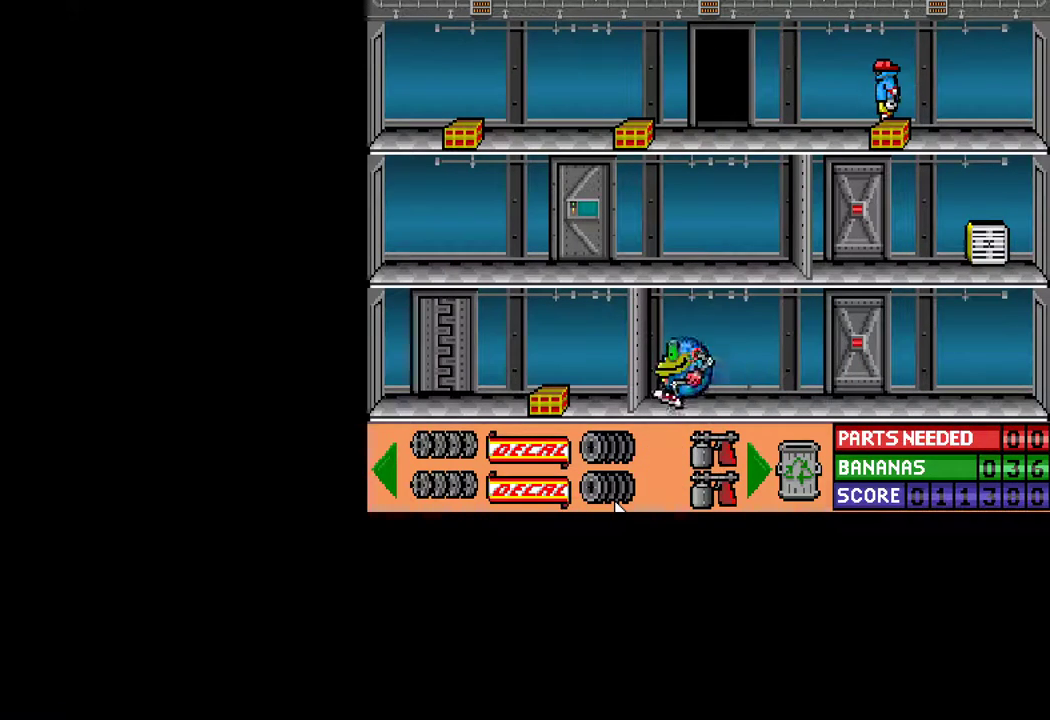
{"keys": [], "mouse": [], "mouse_move": "still", "events": [[17, "left", "up"], [67, "ctrl", "up"], [117, "down", "down"], [200, "down", "up"], [300, "down", "down"], [350, "down", "up"]]}
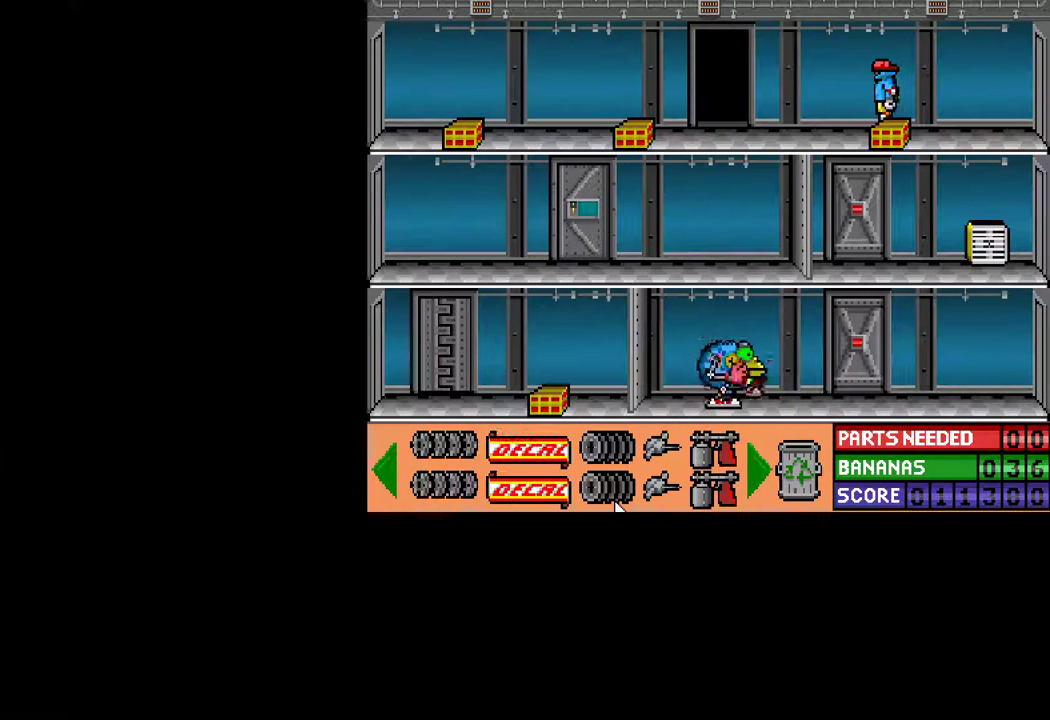
{"keys": ["ctrl", "left", "up"], "mouse": [], "mouse_move": "still", "events": [[133, "ctrl", "down"], [133, "left", "down"], [267, "up", "down"]]}
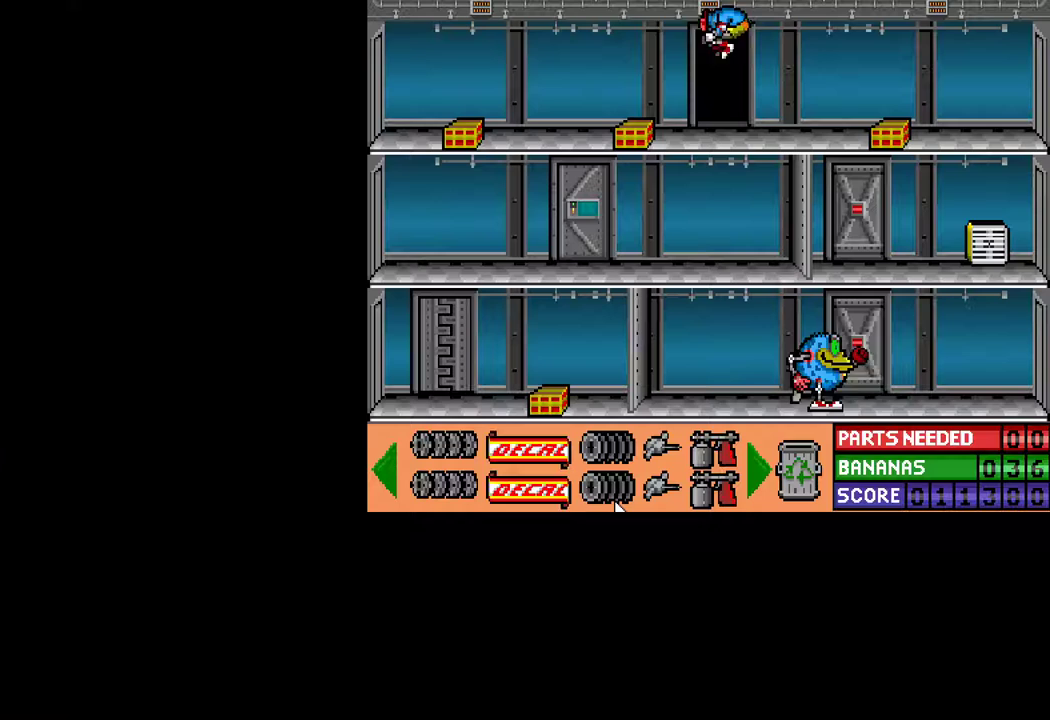
{"keys": ["left"], "mouse": [], "mouse_move": "still", "events": [[50, "up", "up"], [467, "ctrl", "up"]]}
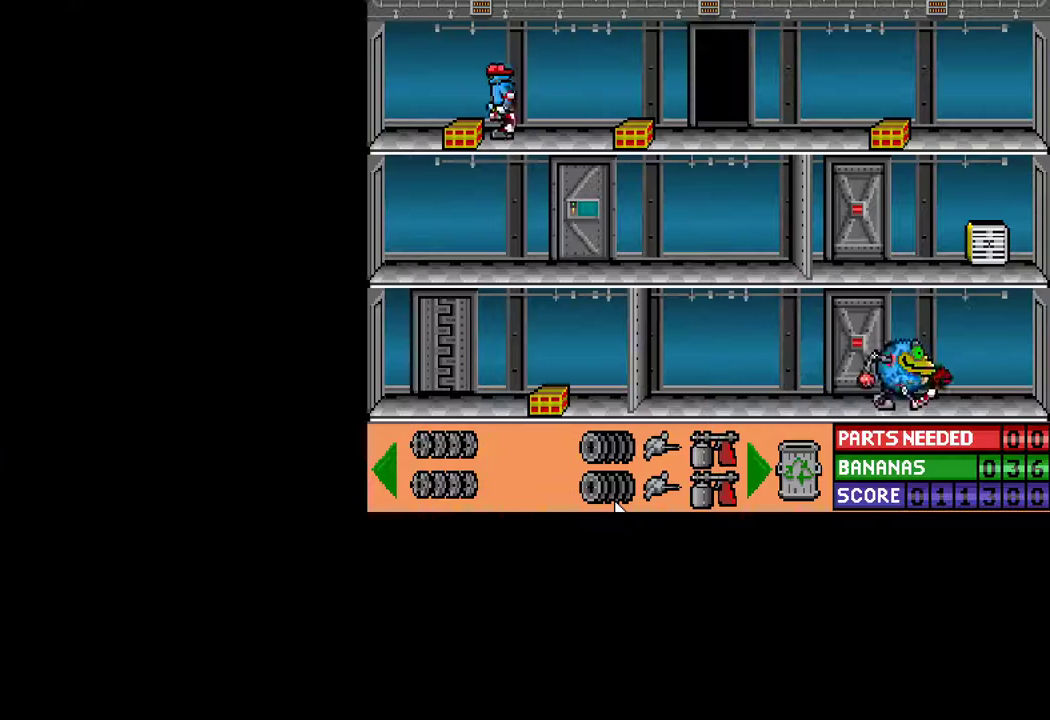
{"keys": [], "mouse": [], "mouse_move": "still", "events": [[117, "left", "up"], [200, "down", "down"], [300, "down", "up"], [400, "left", "down"], [433, "left", "up"]]}
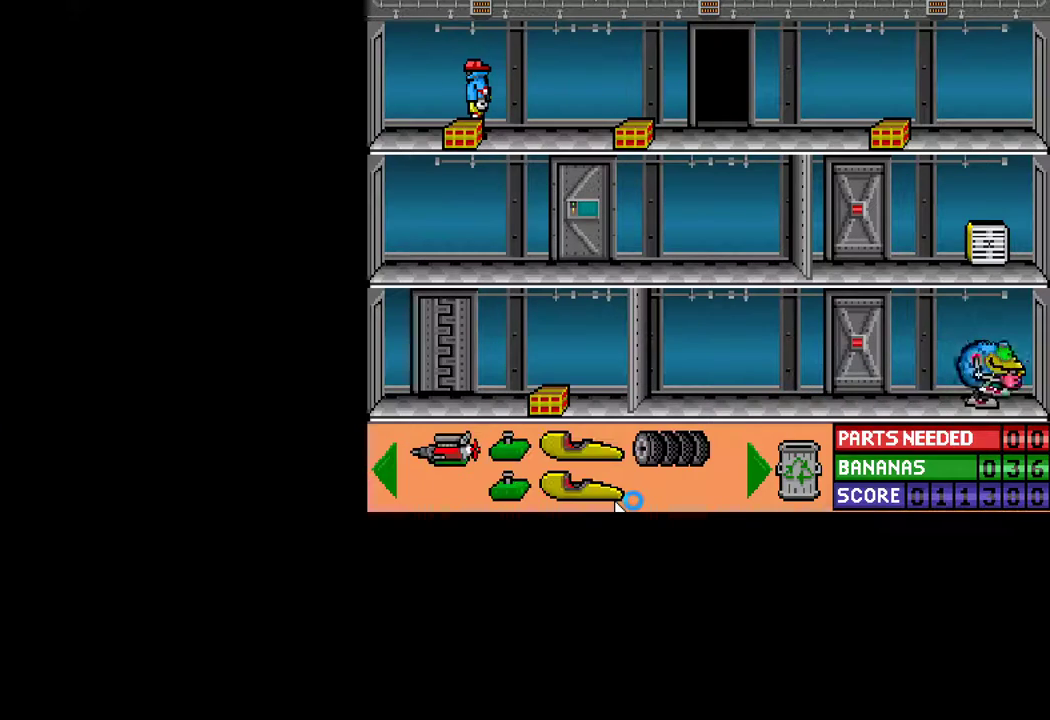
{"keys": [], "mouse": [], "mouse_move": "still", "events": [[400, "down", "down"], [500, "down", "up"]]}
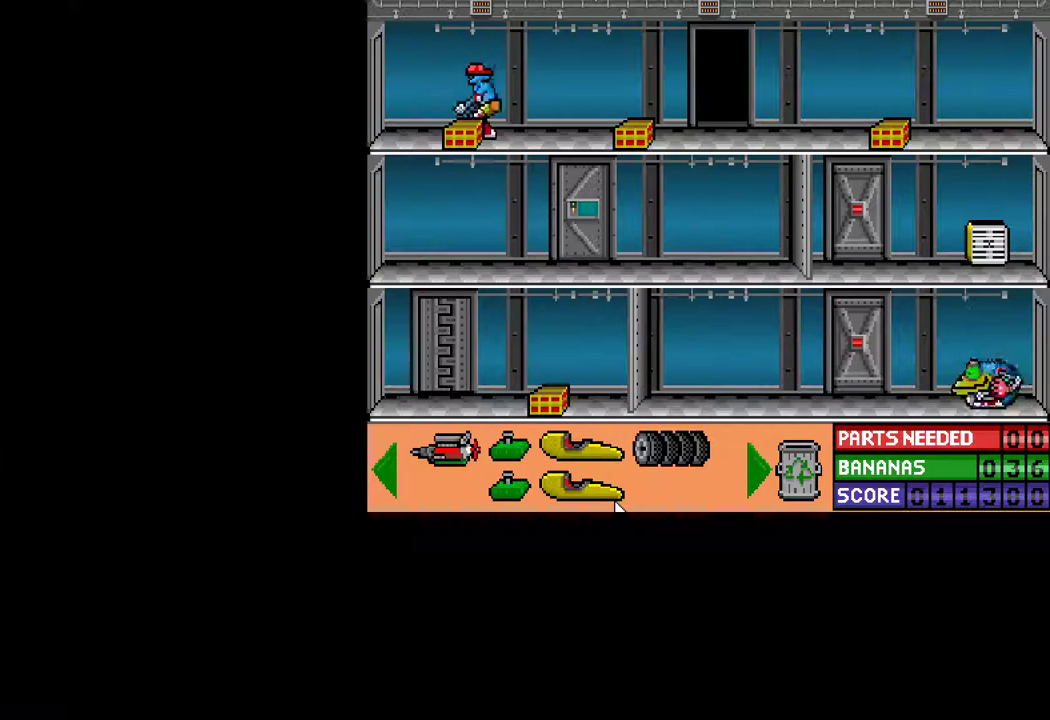
{"keys": ["ctrl", "right"], "mouse": [], "mouse_move": "still", "events": [[100, "down", "down"], [133, "down", "up"], [433, "ctrl", "down"], [433, "right", "down"]]}
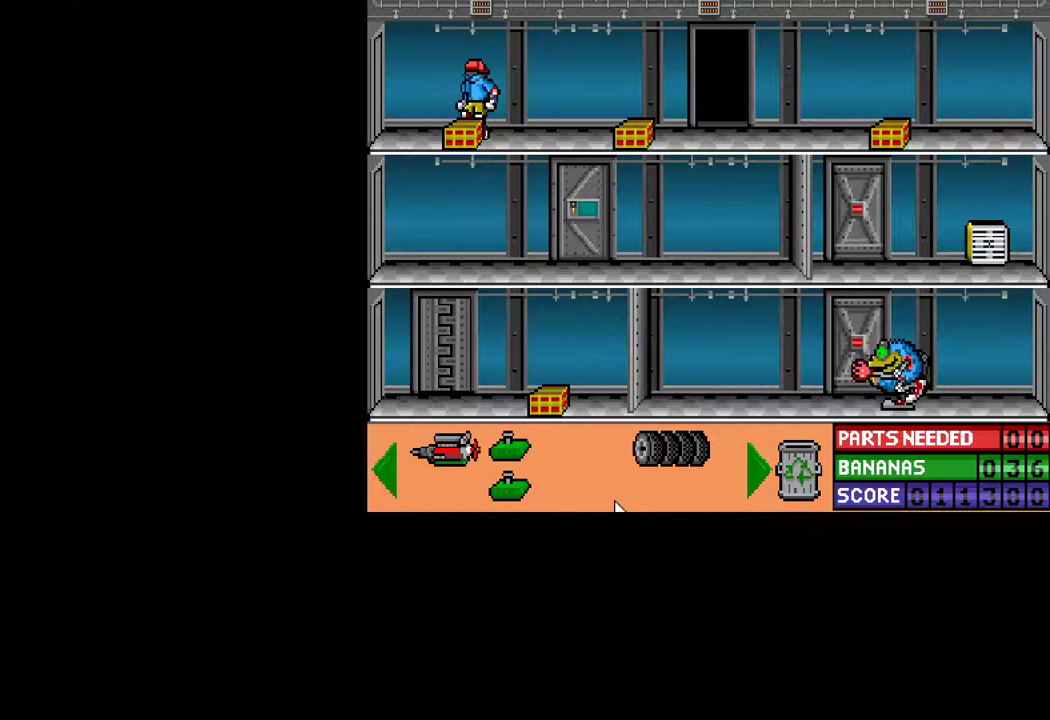
{"keys": ["ctrl", "right"], "mouse": [], "mouse_move": "still", "events": [[200, "up", "down"], [400, "up", "up"]]}
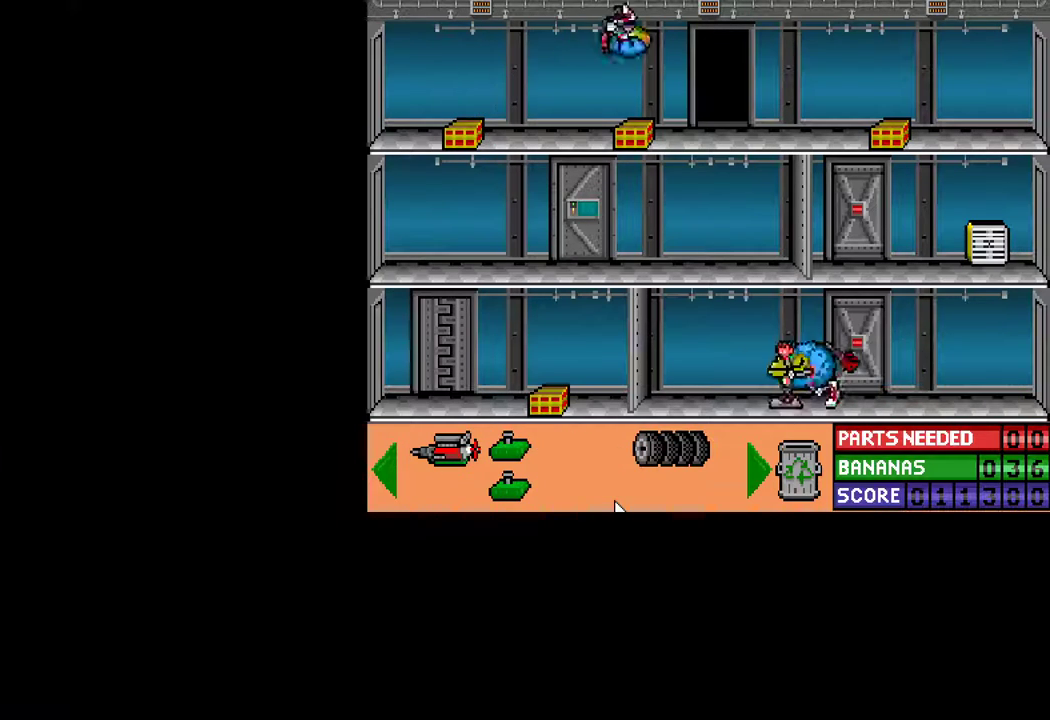
{"keys": ["up"], "mouse": [], "mouse_move": "still", "events": [[417, "ctrl", "up"], [417, "right", "up"], [450, "up", "down"]]}
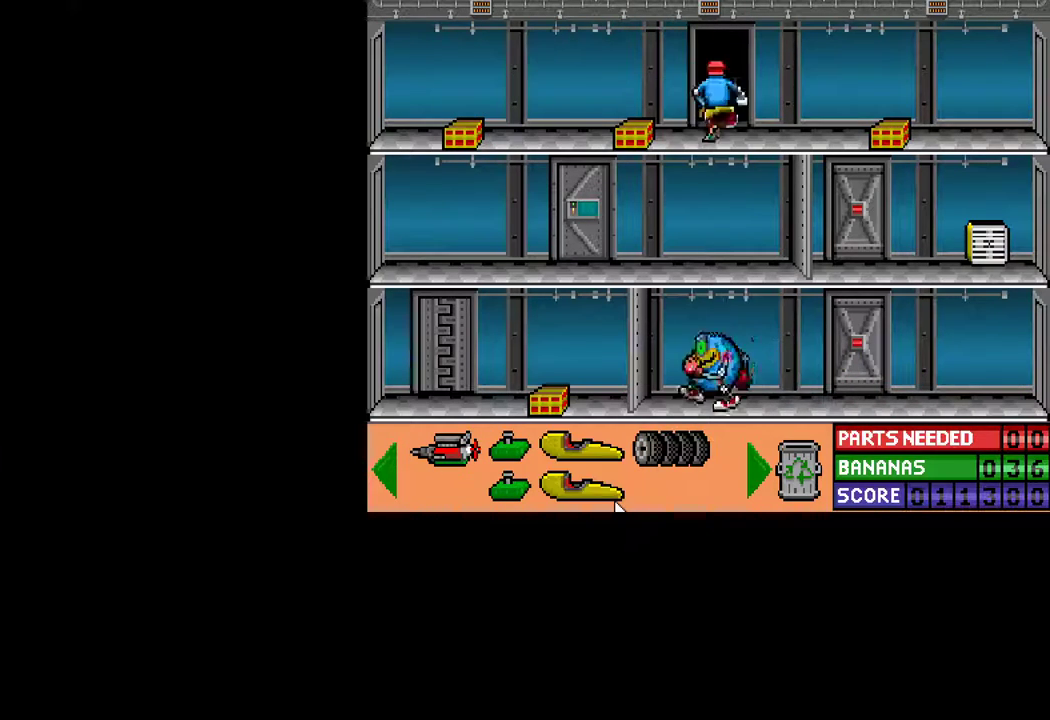
{"keys": [], "mouse": [], "mouse_move": "still", "events": [[50, "up", "up"], [183, "right", "down"], [283, "right", "up"]]}